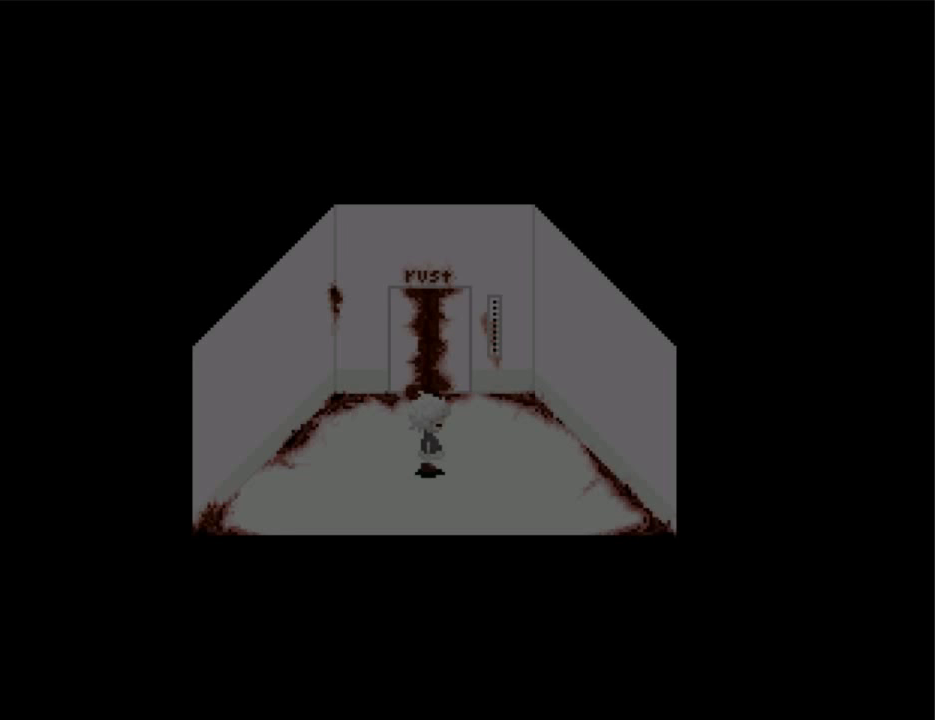
Gameplay with keyboard; each line is a JSON object with the keys held at the frame after it. "events" lists presses ("down") and releases ("up") of "down", "left", "right", "shift", "up", "x" and "z" between this image and that frame as [ms after this image, input, new state], when the widget could be followed in between. No other keys are recorded. Mouse input is not recorded. Not read: return.
{"keys": ["up"], "events": [[500, "up", "down"]]}
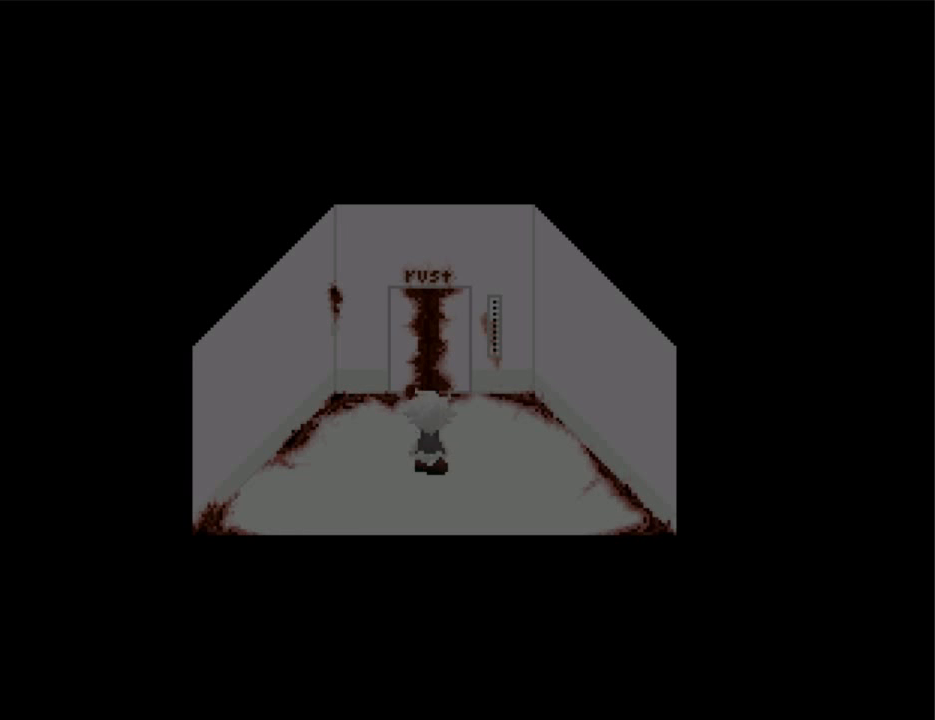
{"keys": ["up"], "events": []}
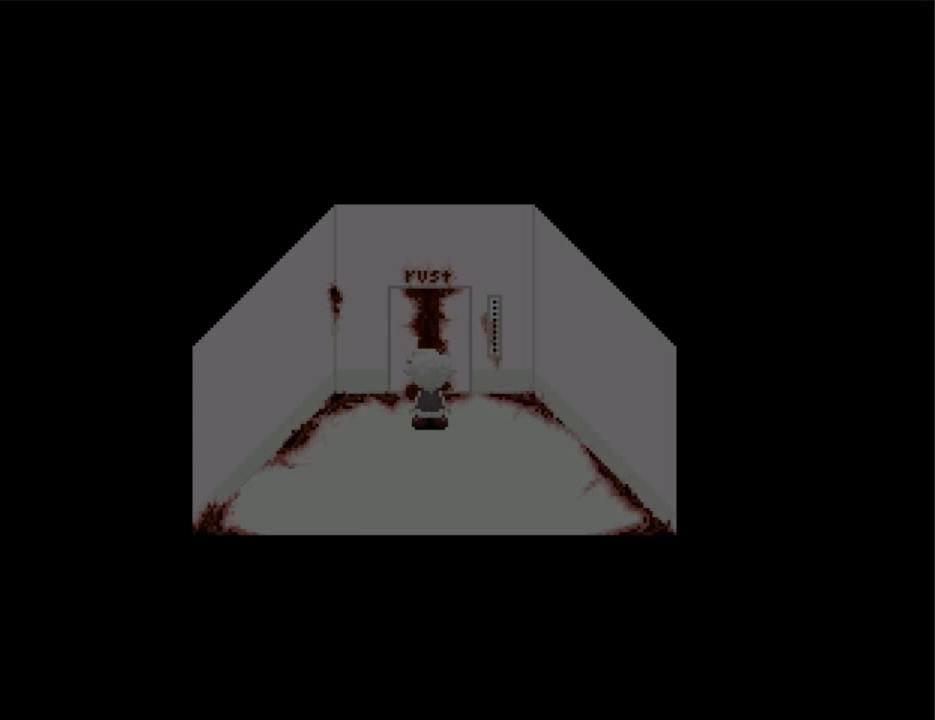
{"keys": ["up"], "events": []}
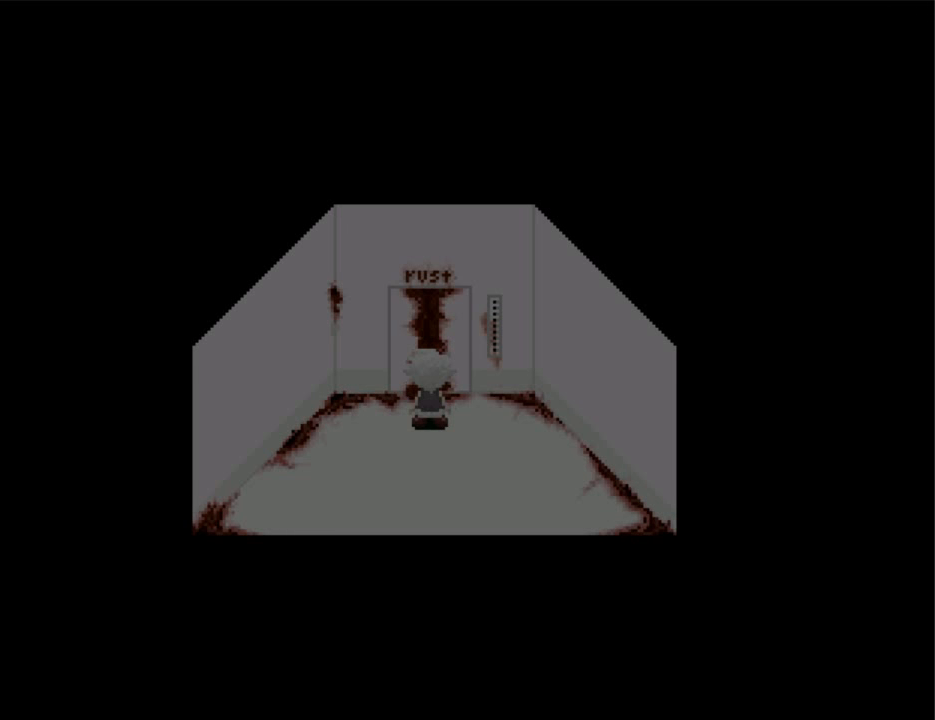
{"keys": ["up"], "events": []}
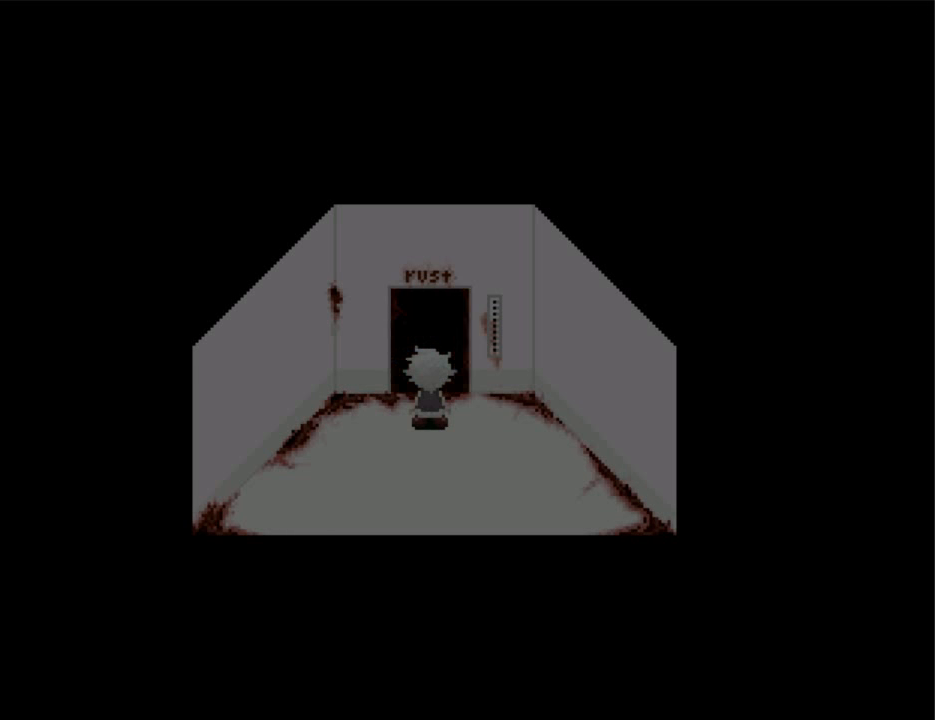
{"keys": ["up"], "events": []}
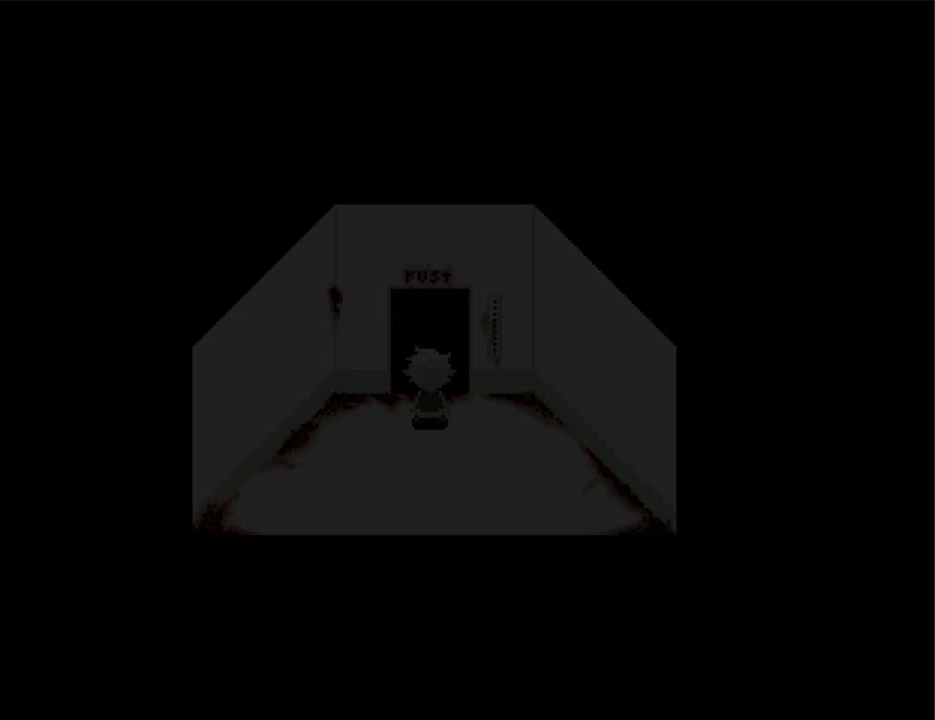
{"keys": ["right"], "events": [[200, "up", "up"], [267, "right", "down"]]}
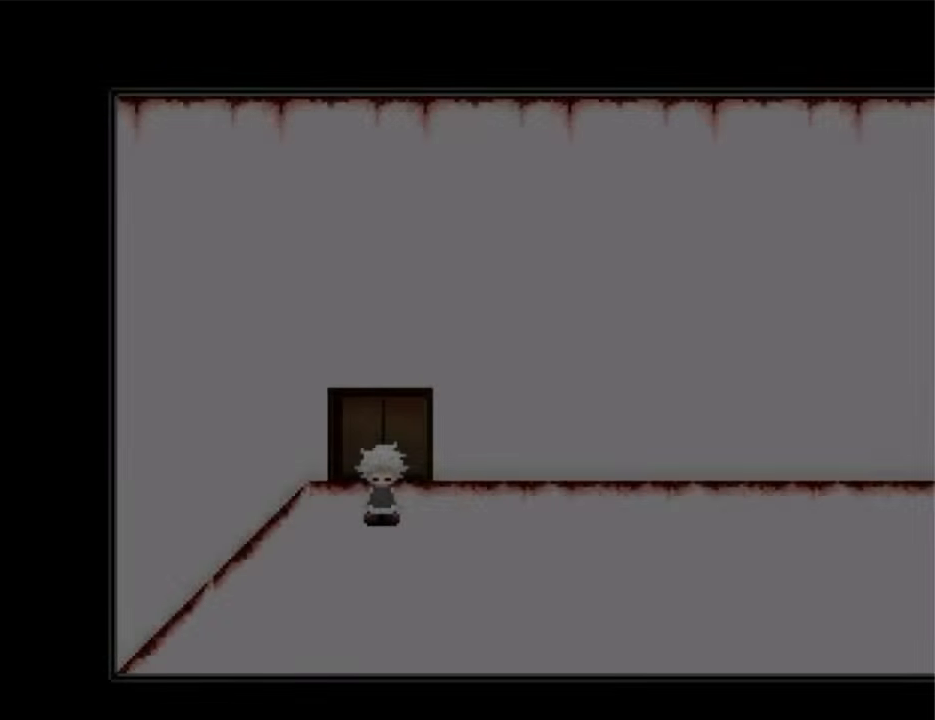
{"keys": ["right"], "events": []}
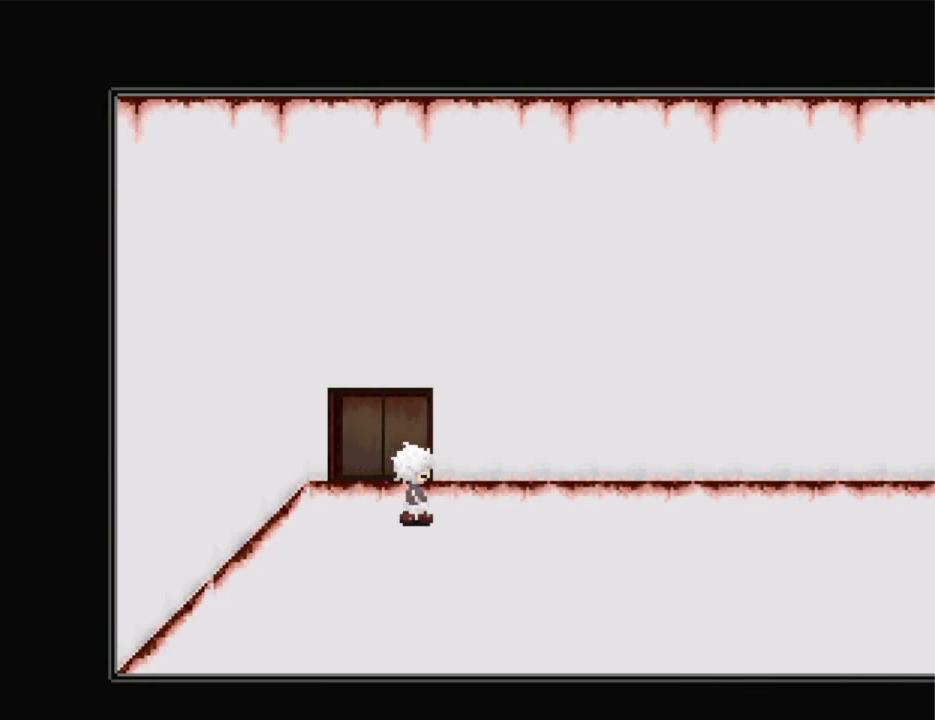
{"keys": ["right"], "events": []}
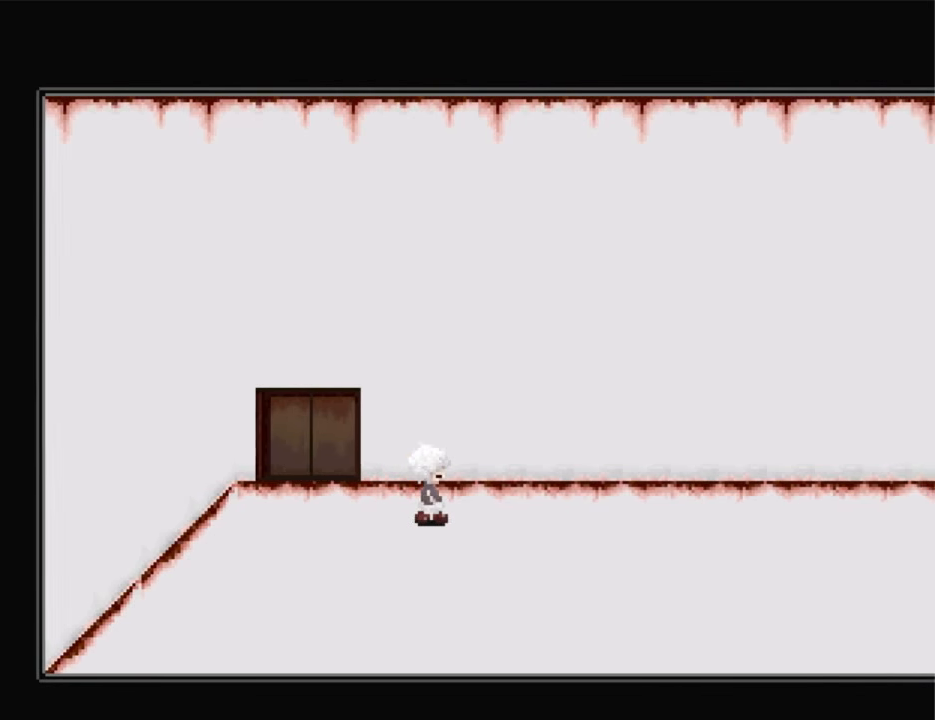
{"keys": ["right"], "events": []}
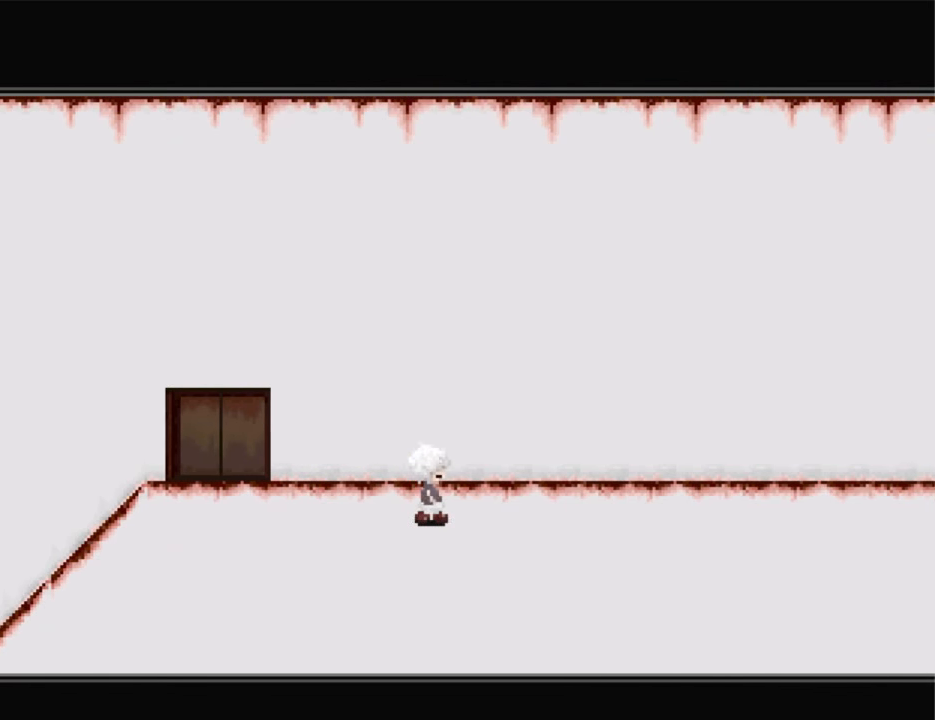
{"keys": ["right"], "events": []}
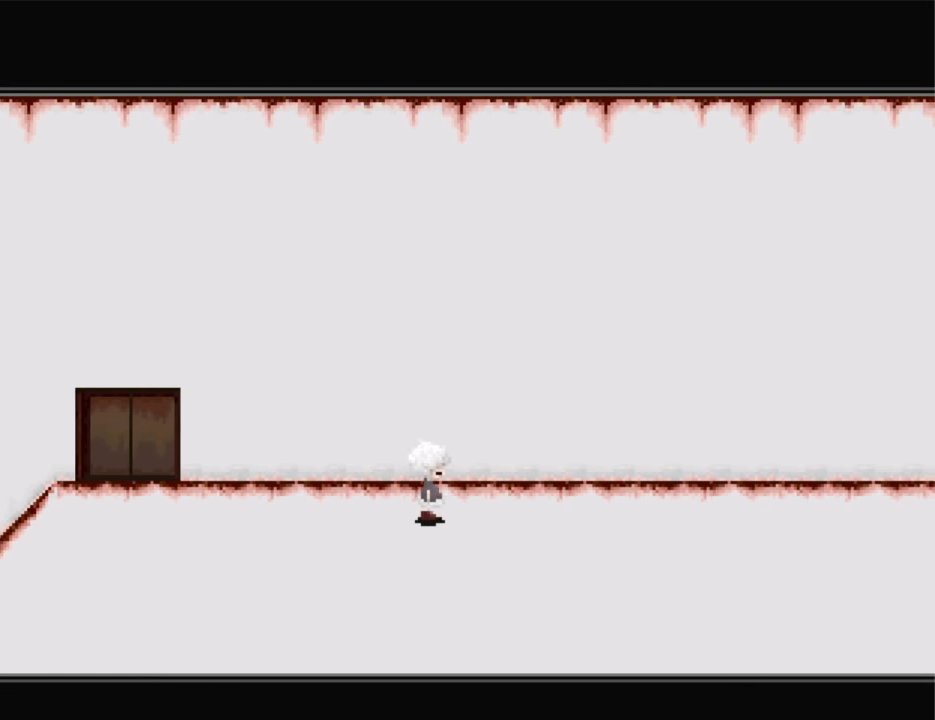
{"keys": ["right"], "events": []}
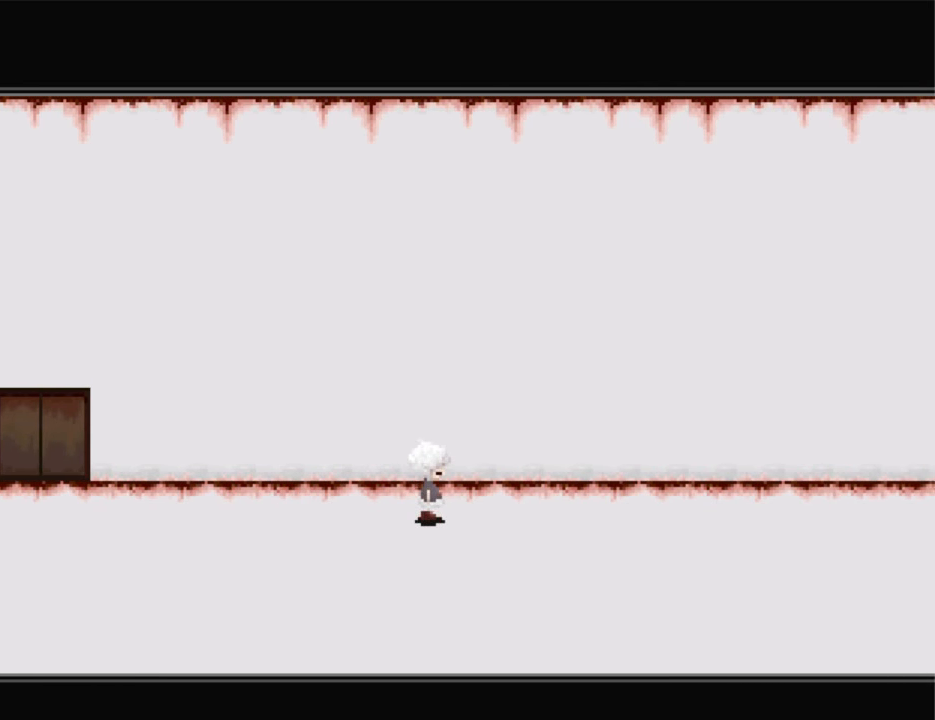
{"keys": ["right"], "events": []}
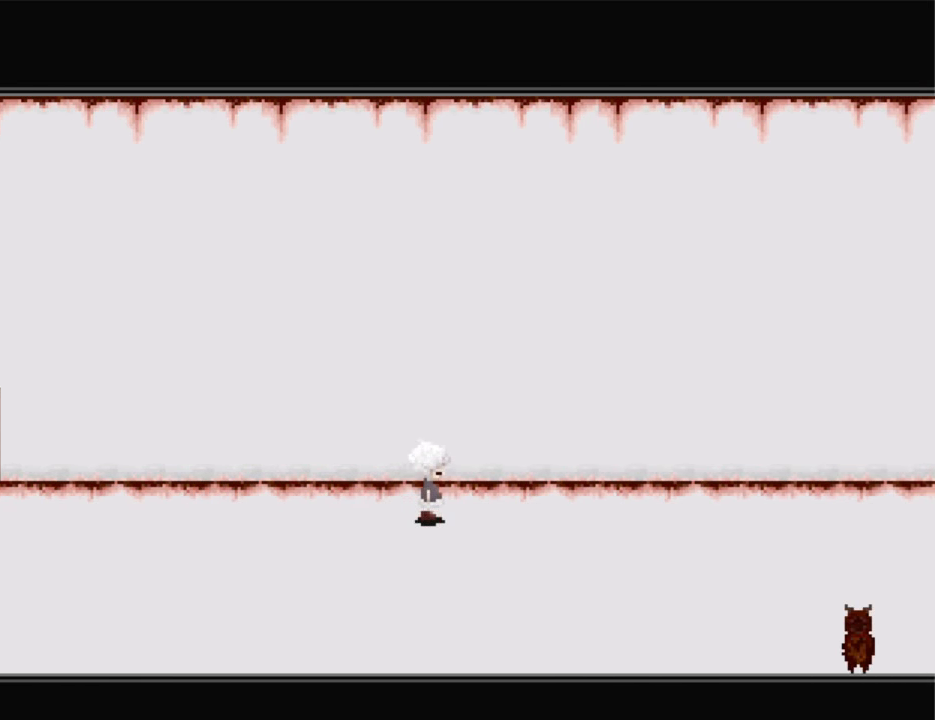
{"keys": ["right"], "events": []}
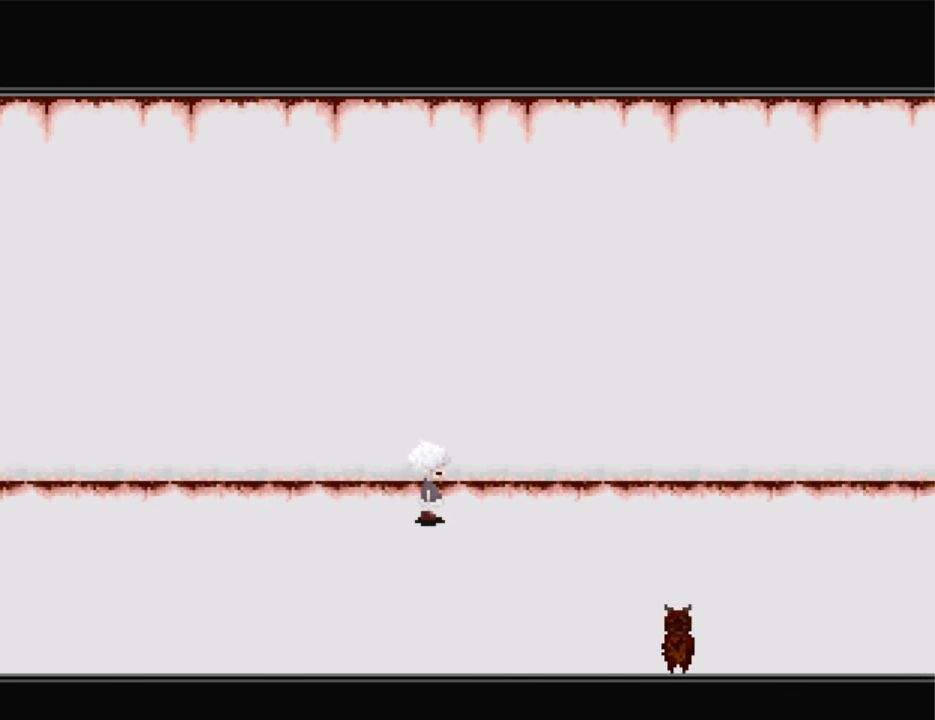
{"keys": ["right"], "events": []}
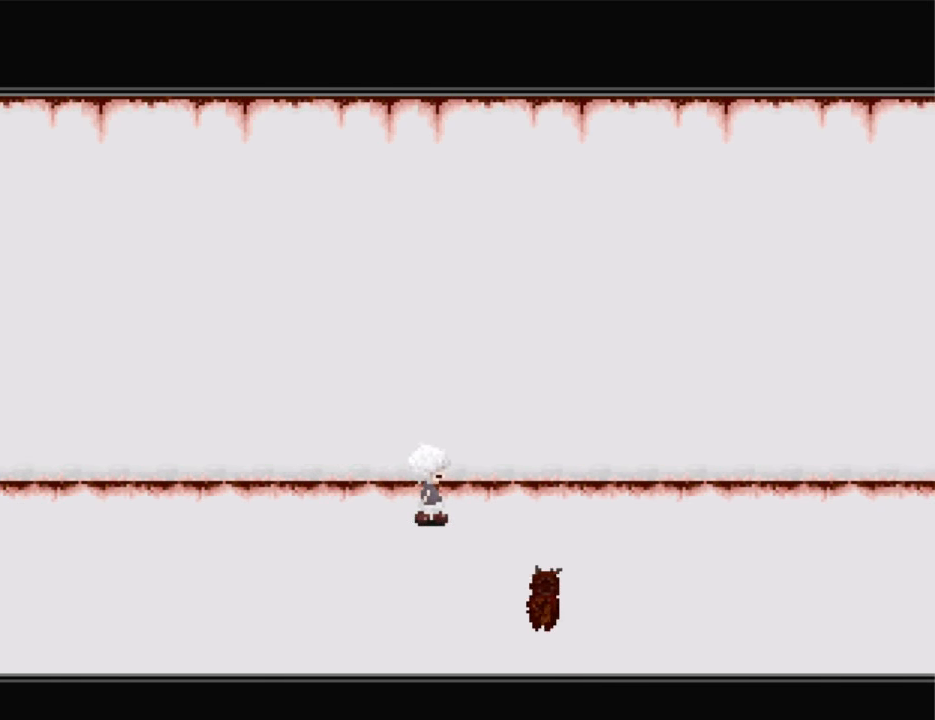
{"keys": ["right"], "events": []}
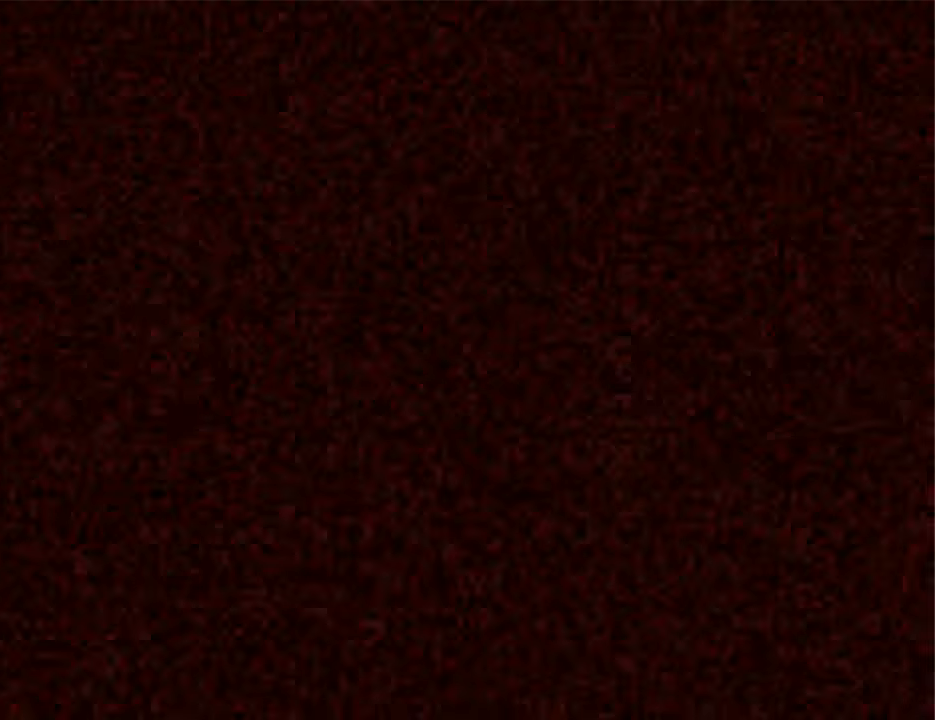
{"keys": ["right"], "events": []}
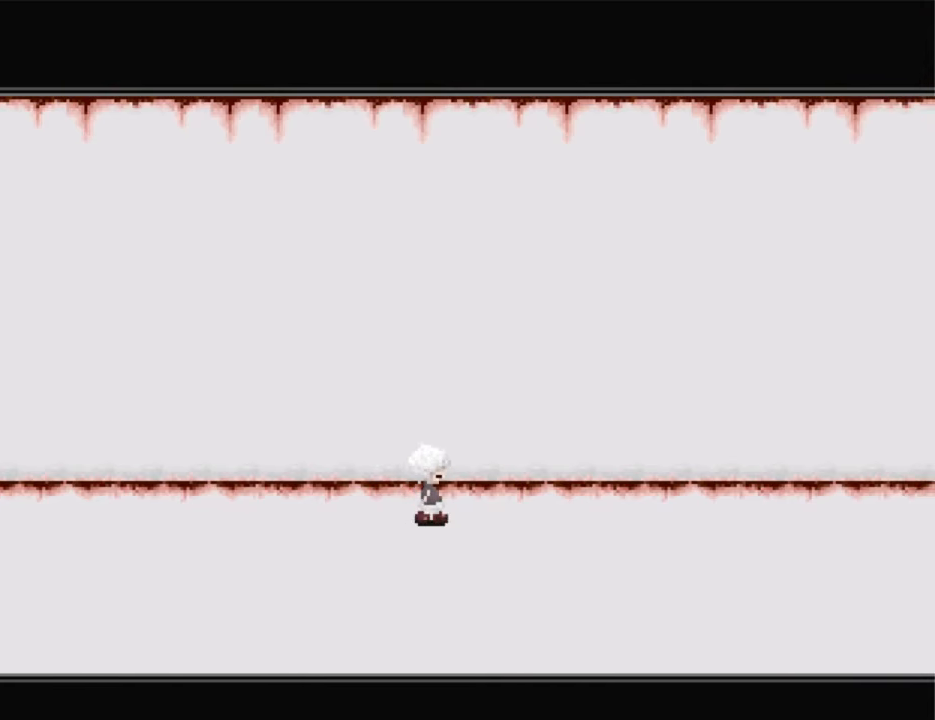
{"keys": ["right"], "events": []}
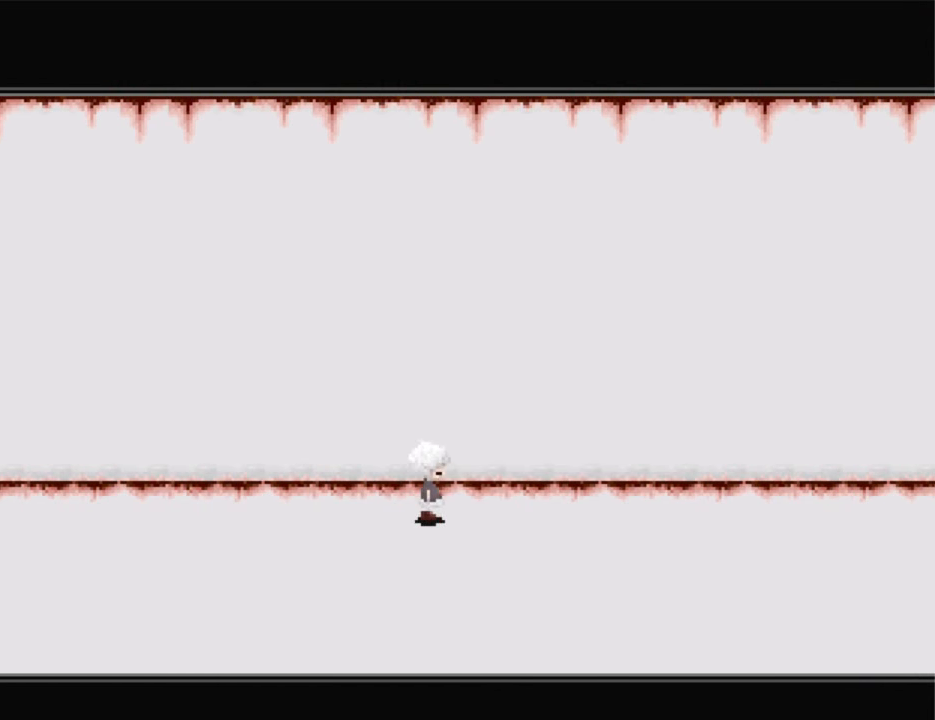
{"keys": ["right"], "events": []}
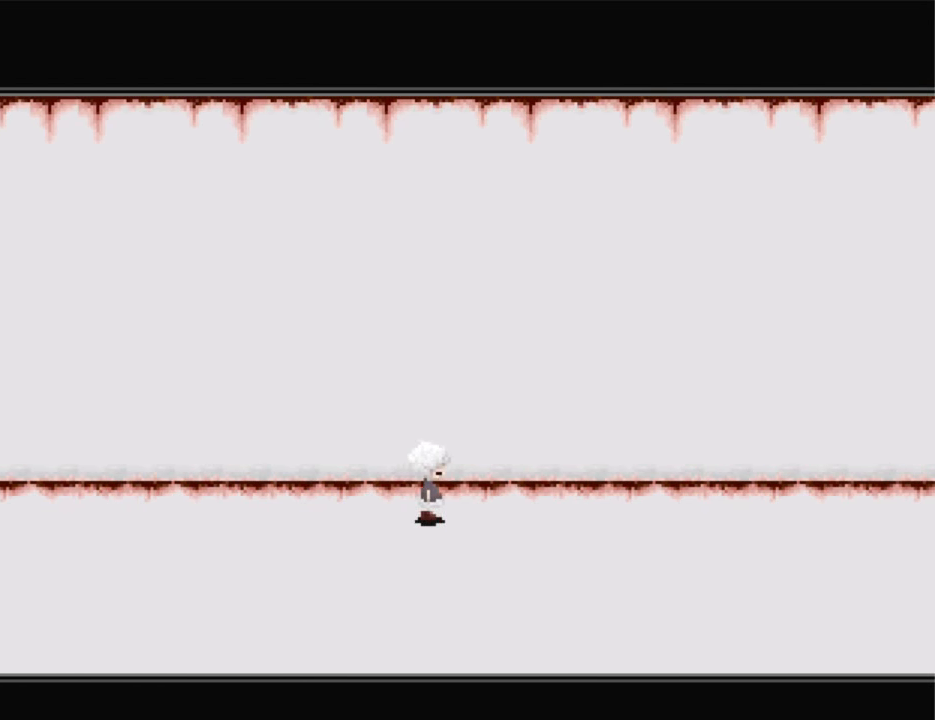
{"keys": ["right"], "events": []}
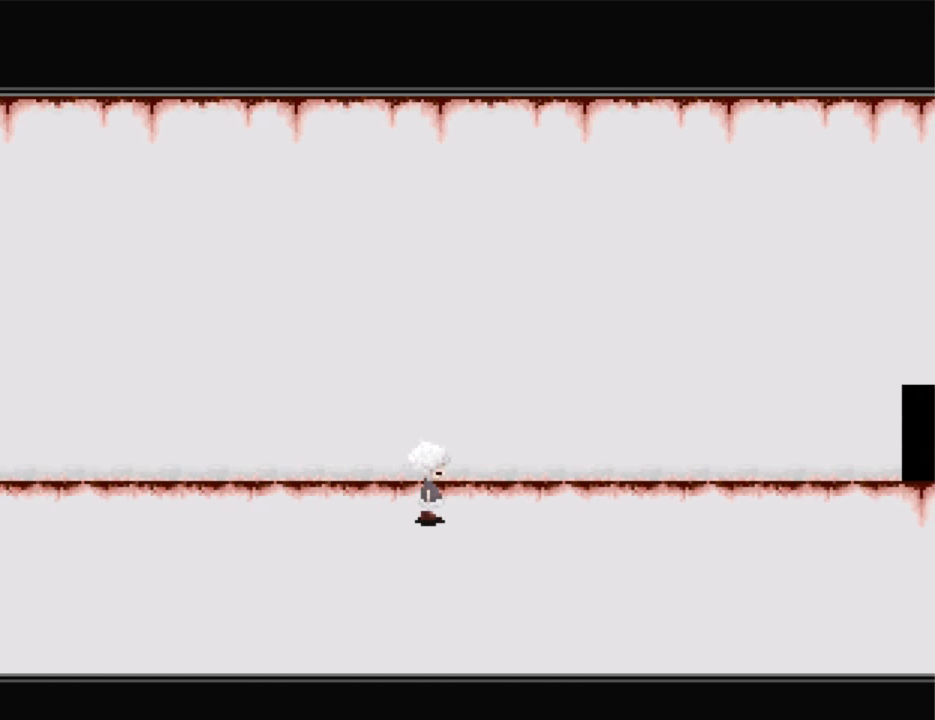
{"keys": ["right"], "events": []}
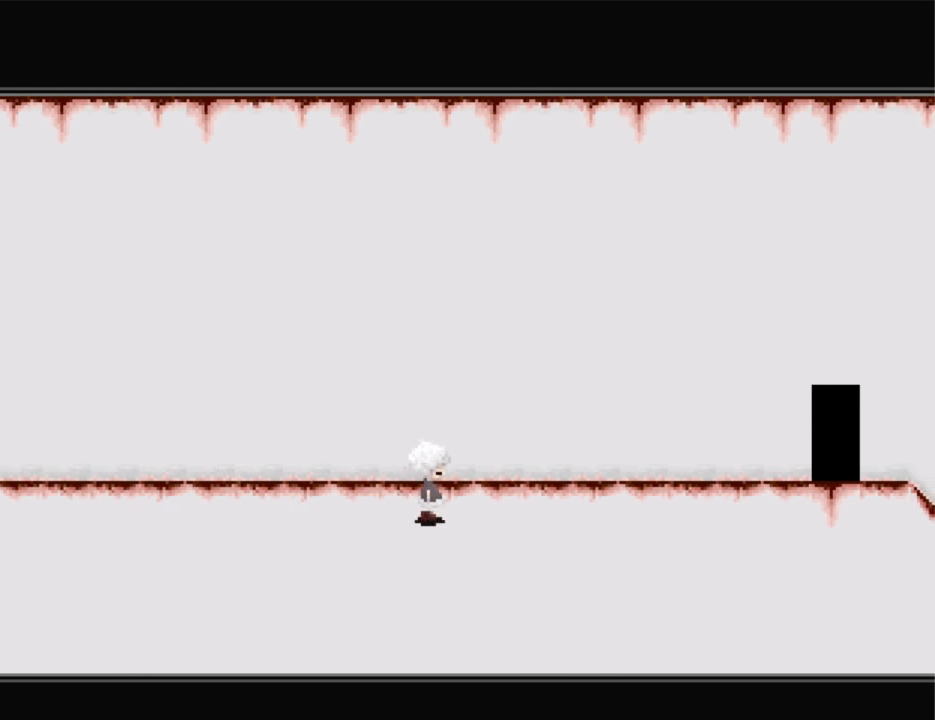
{"keys": ["right"], "events": []}
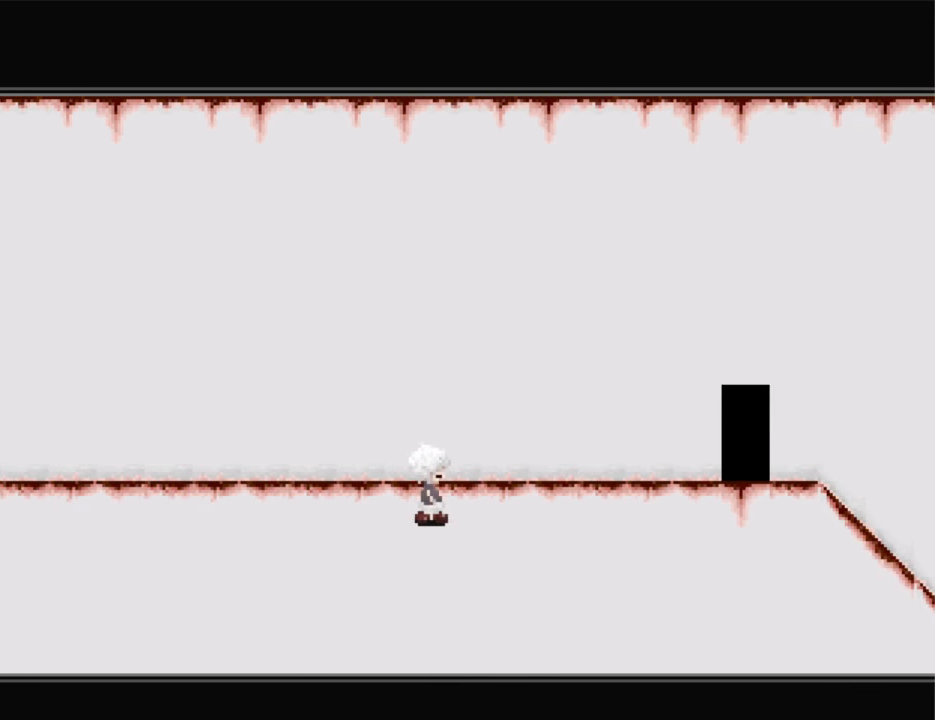
{"keys": ["right"], "events": []}
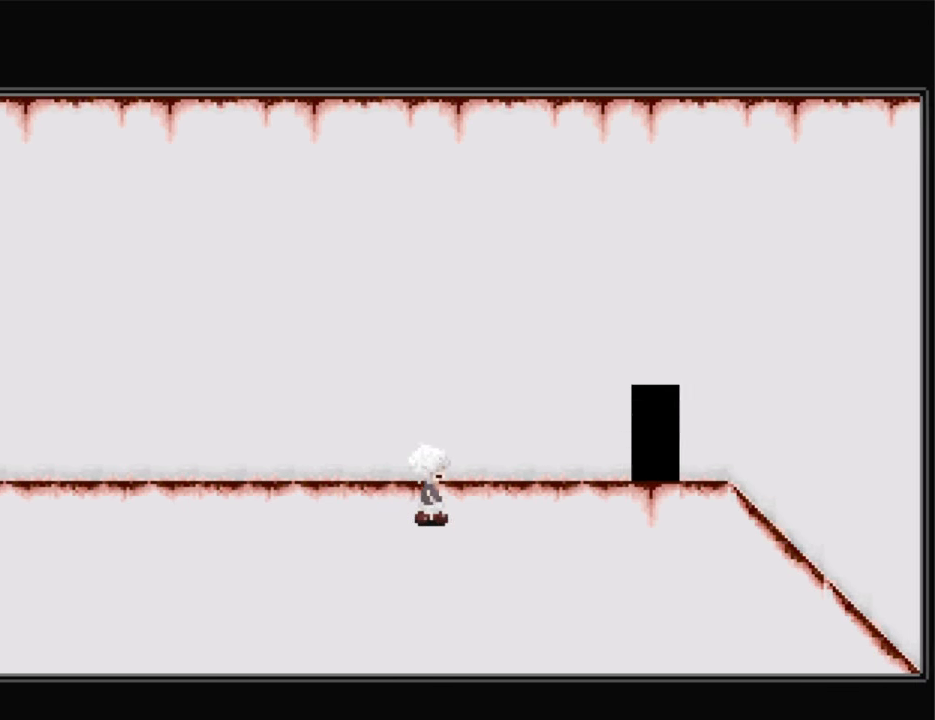
{"keys": ["right"], "events": []}
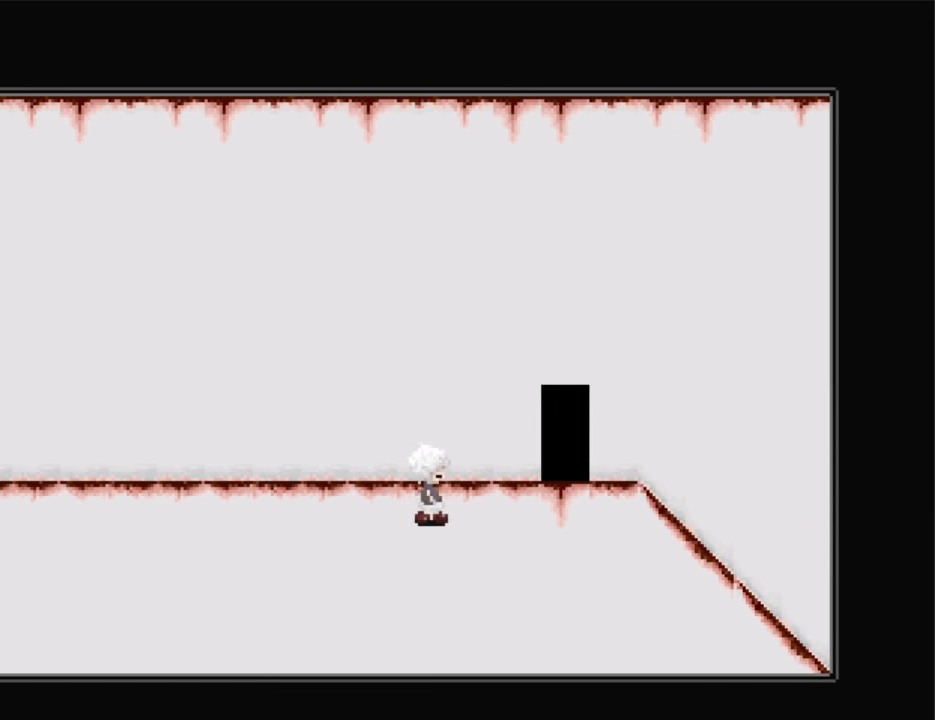
{"keys": ["right"], "events": []}
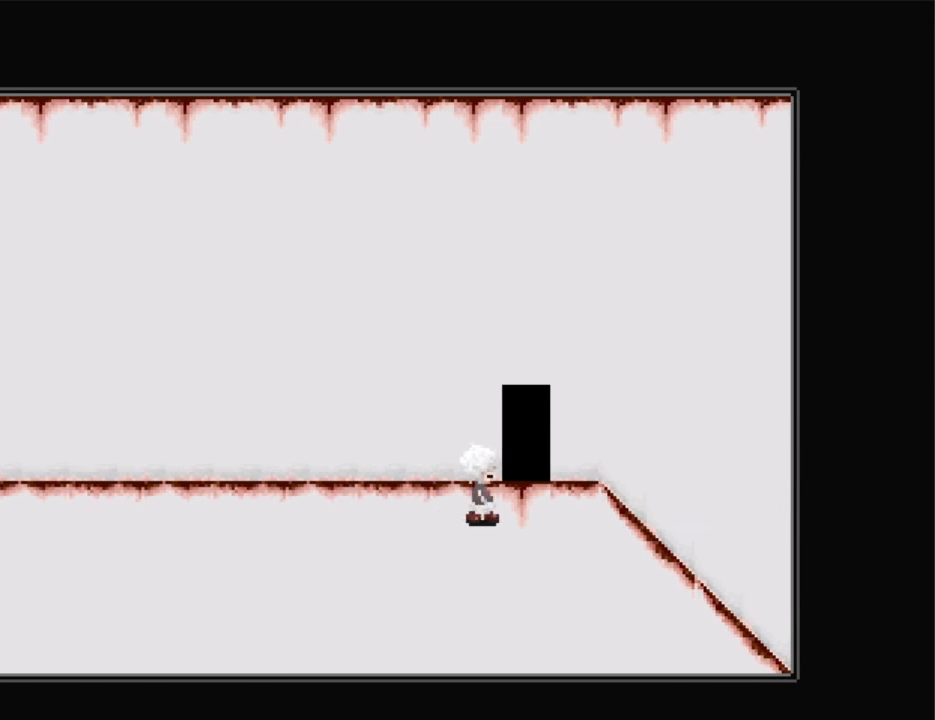
{"keys": ["up"], "events": [[233, "up", "down"], [266, "right", "up"]]}
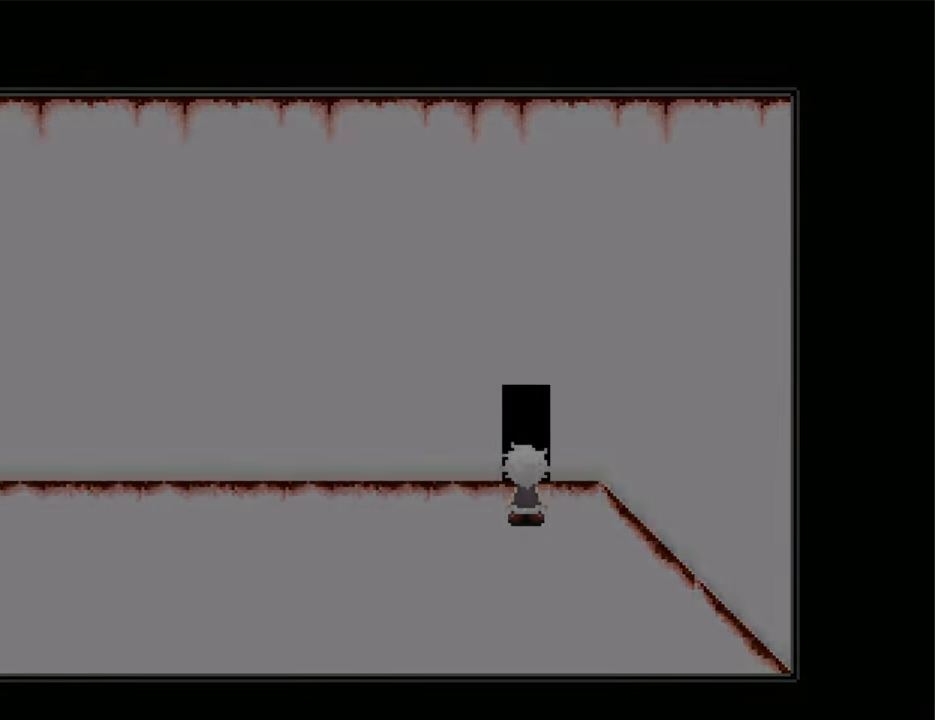
{"keys": ["up"], "events": [[300, "up", "up"], [366, "up", "down"]]}
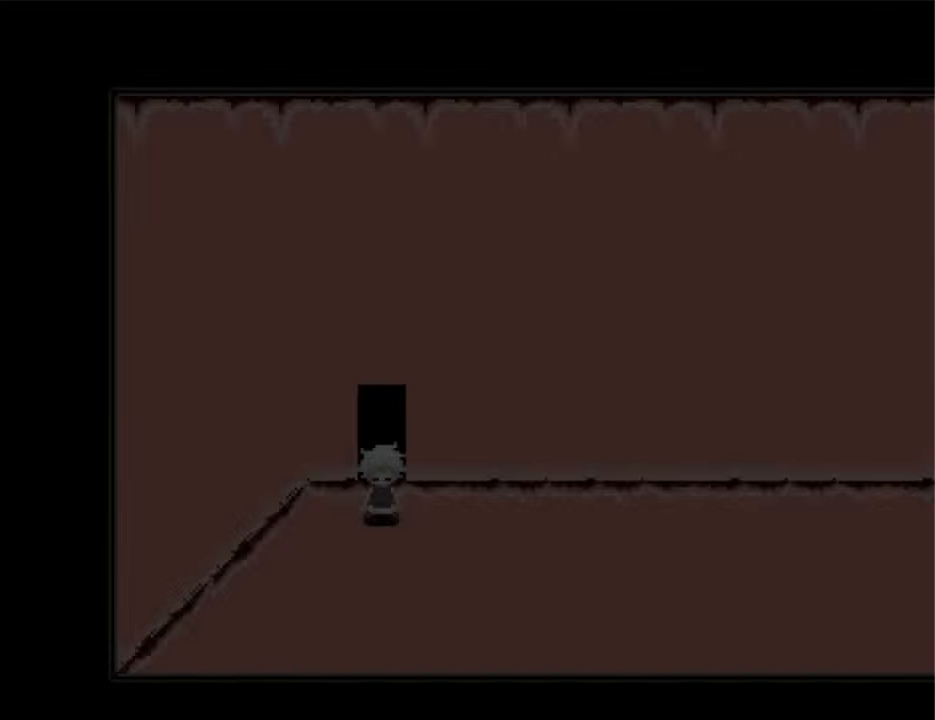
{"keys": ["right"], "events": [[66, "up", "up"], [200, "right", "down"]]}
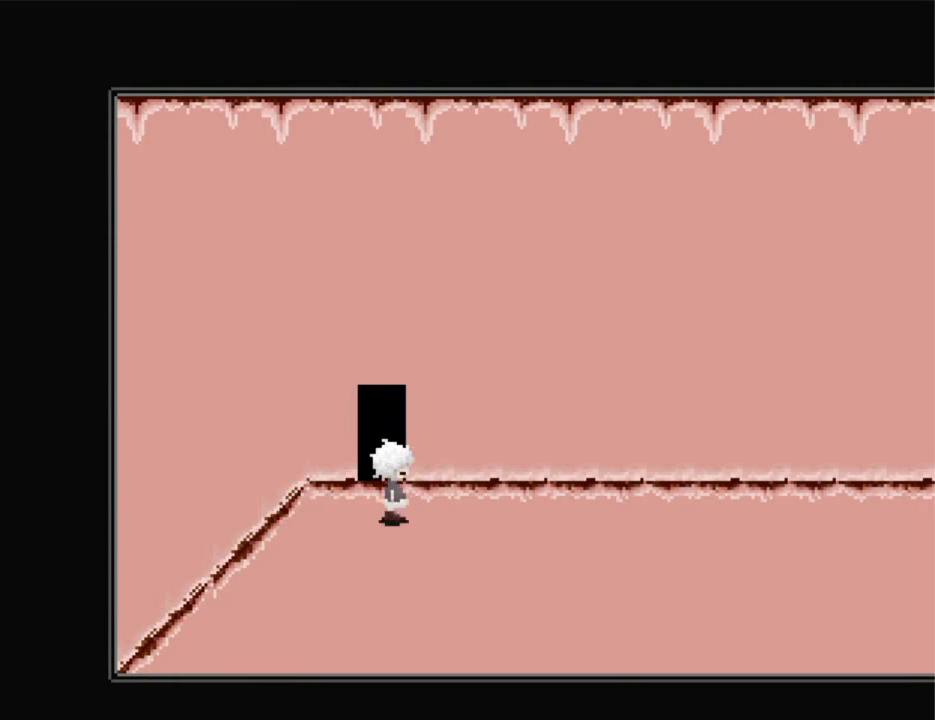
{"keys": ["right"], "events": []}
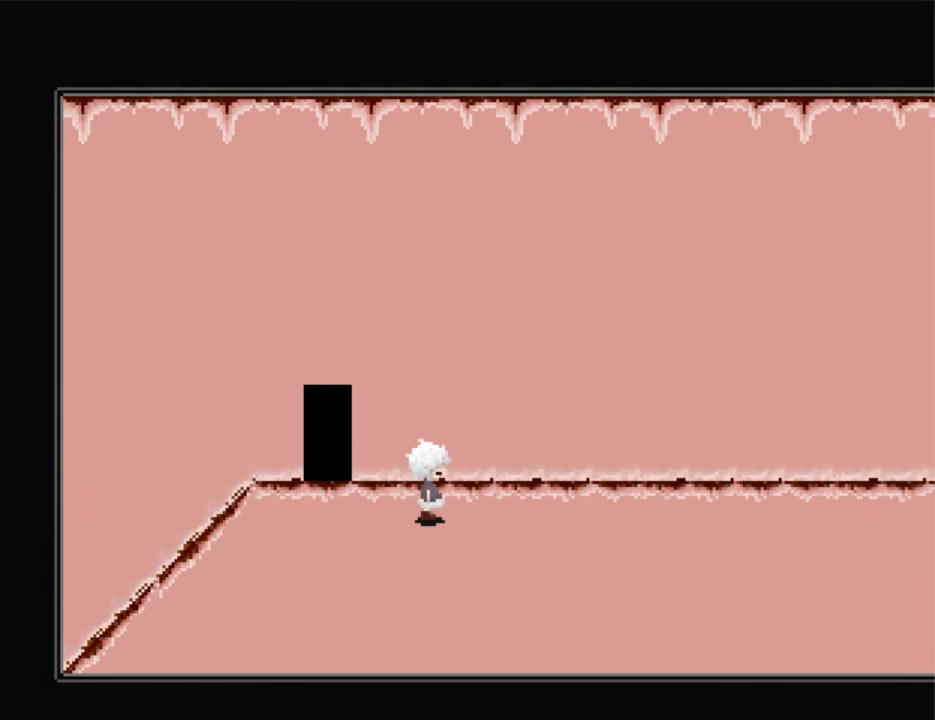
{"keys": ["right"], "events": []}
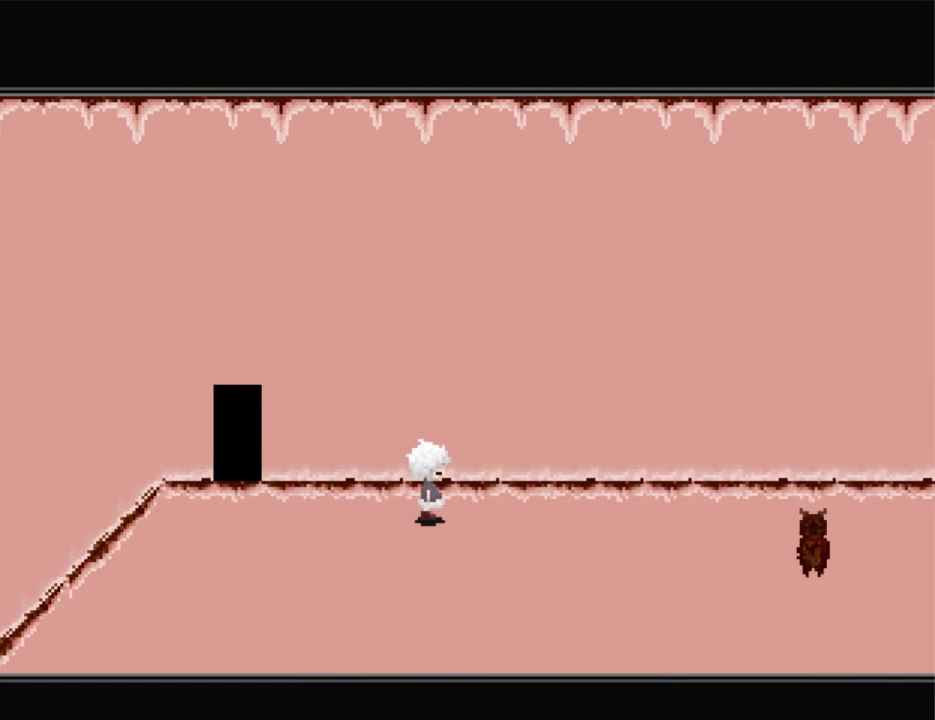
{"keys": ["right"], "events": []}
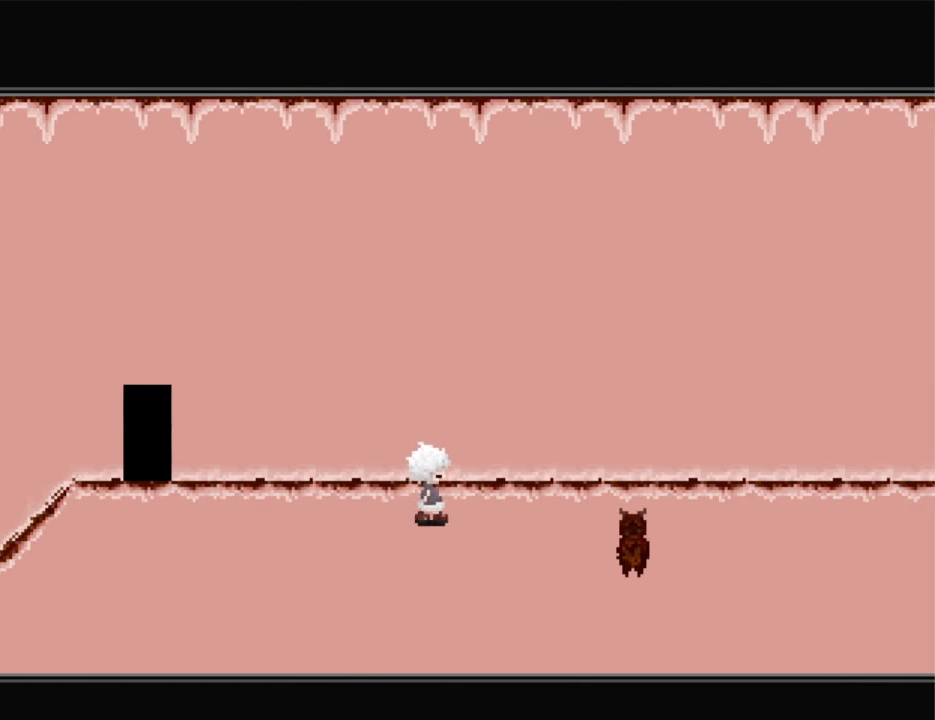
{"keys": ["right"], "events": []}